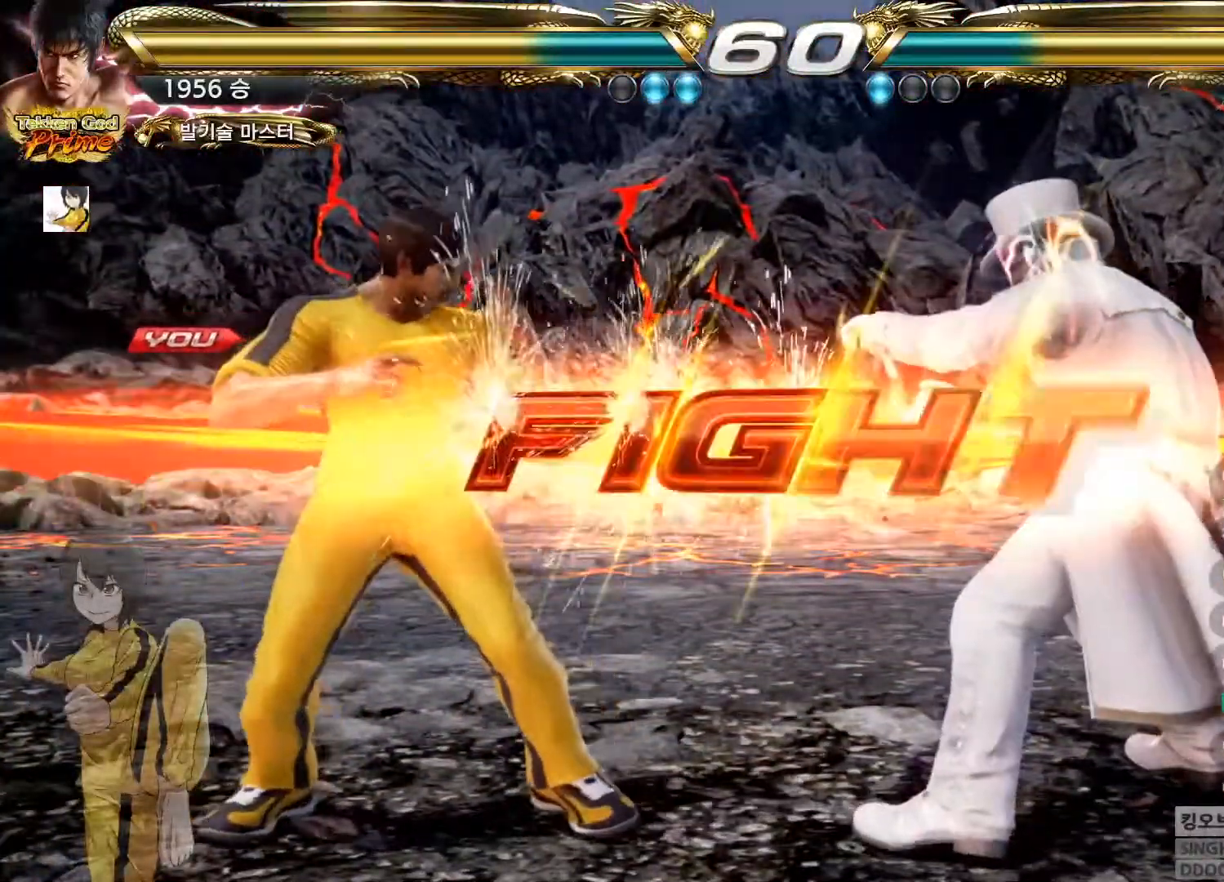
Gameplay with a controller (arcade stick); each line is a JSON object with the inputs held at the frame after it. "events" lists button and stick changes between this image and that frame as [ms after this image, input, new state], when the widget could be followed in between. Not read: L3 R3.
{"buttons": ["CIRCLE"], "left_stick": "left", "events": [[50, "CIRCLE", "down"], [367, "left_stick", "left"], [434, "left_stick", "center"], [501, "left_stick", "left"]]}
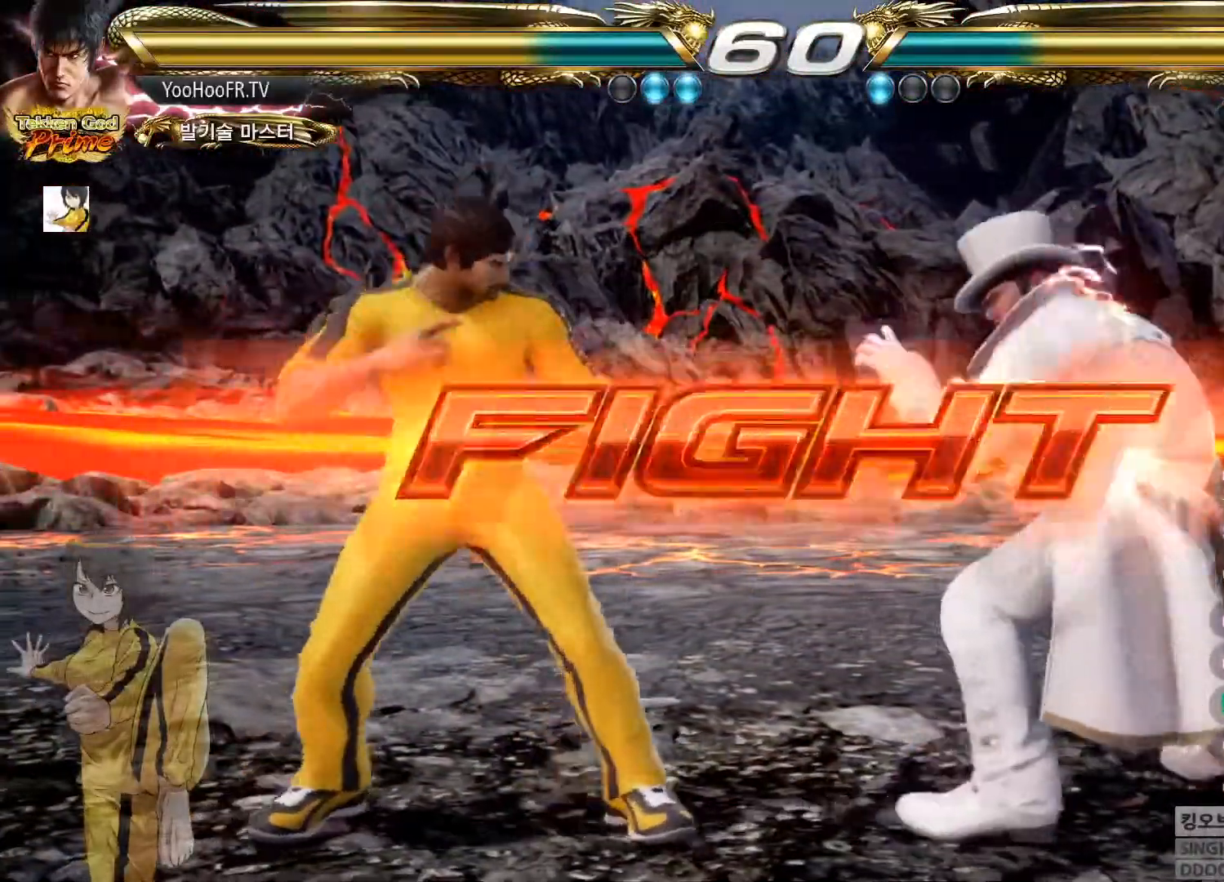
{"buttons": ["CROSS", "CIRCLE"], "left_stick": "center"}
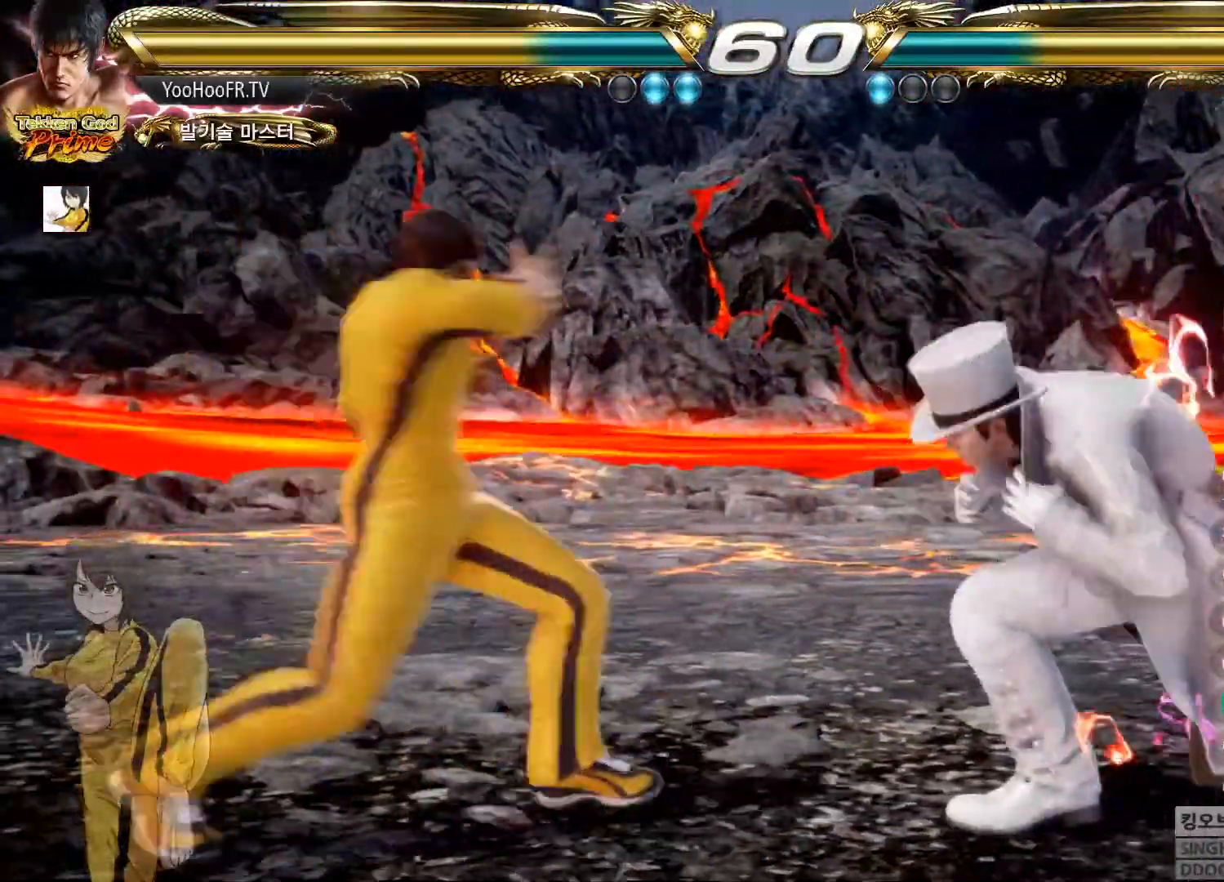
{"buttons": [], "left_stick": "center", "events": [[17, "CROSS", "up"], [167, "CIRCLE", "up"], [417, "CIRCLE", "down"], [467, "CIRCLE", "up"]]}
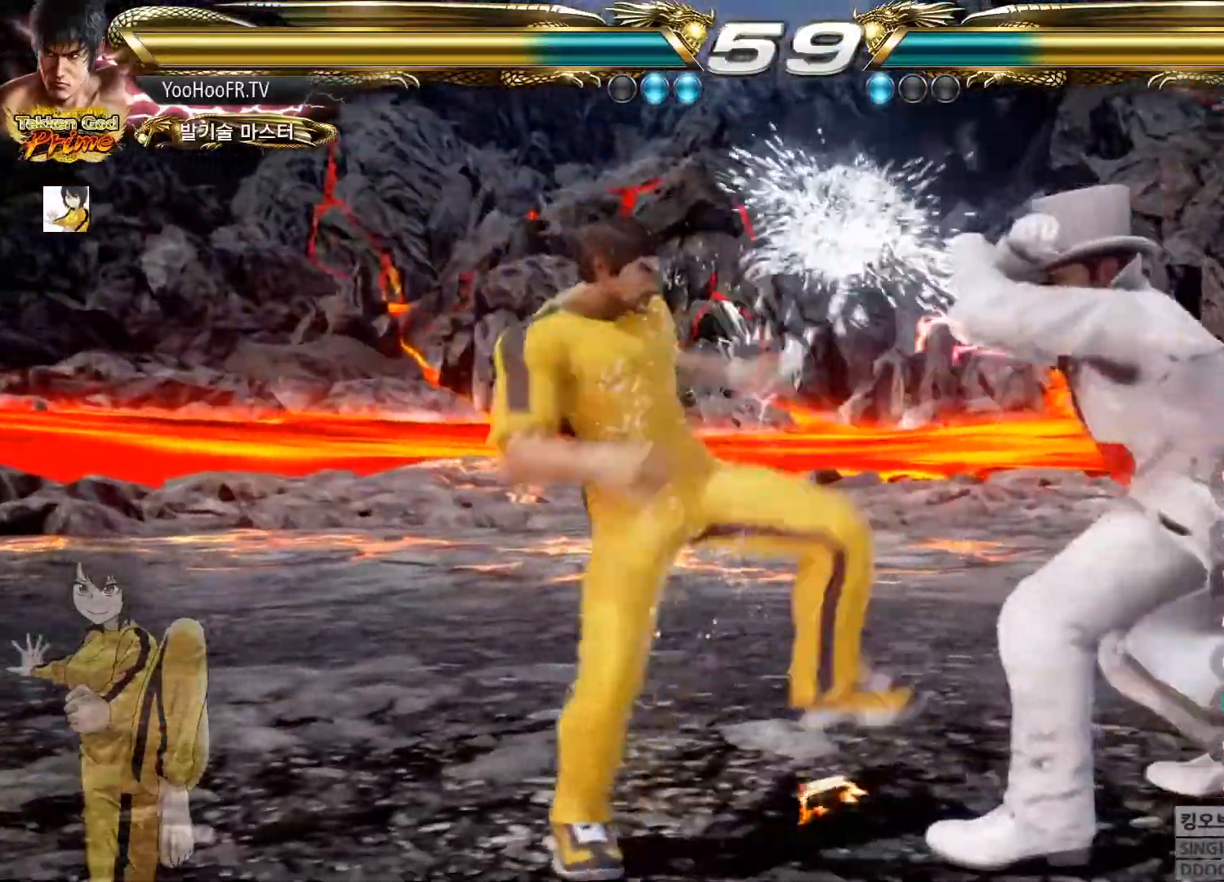
{"buttons": [], "left_stick": "left", "events": [[500, "left_stick", "left"]]}
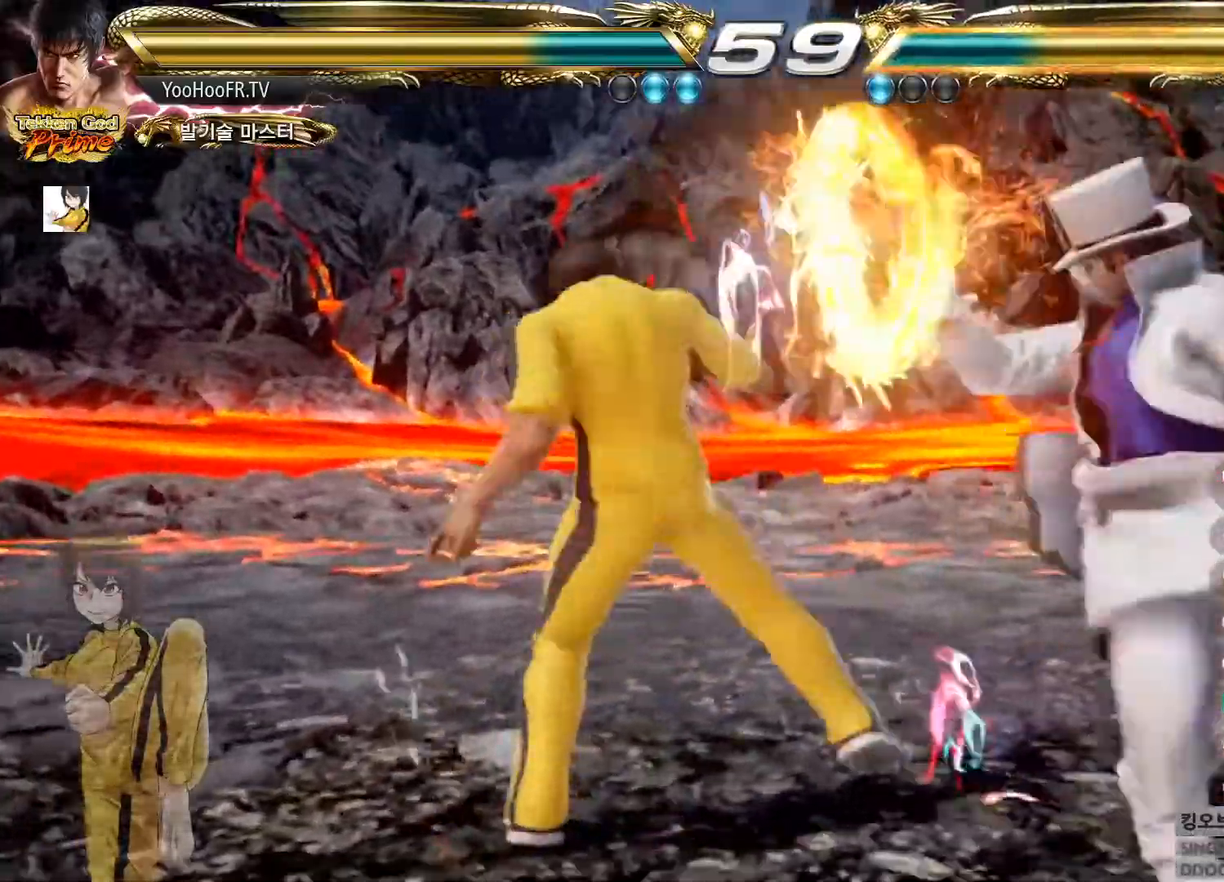
{"buttons": ["TRIANGLE"], "left_stick": "right", "events": [[100, "left_stick", "center"], [151, "TRIANGLE", "down"], [301, "left_stick", "right"], [351, "left_stick", "center"], [434, "left_stick", "right"]]}
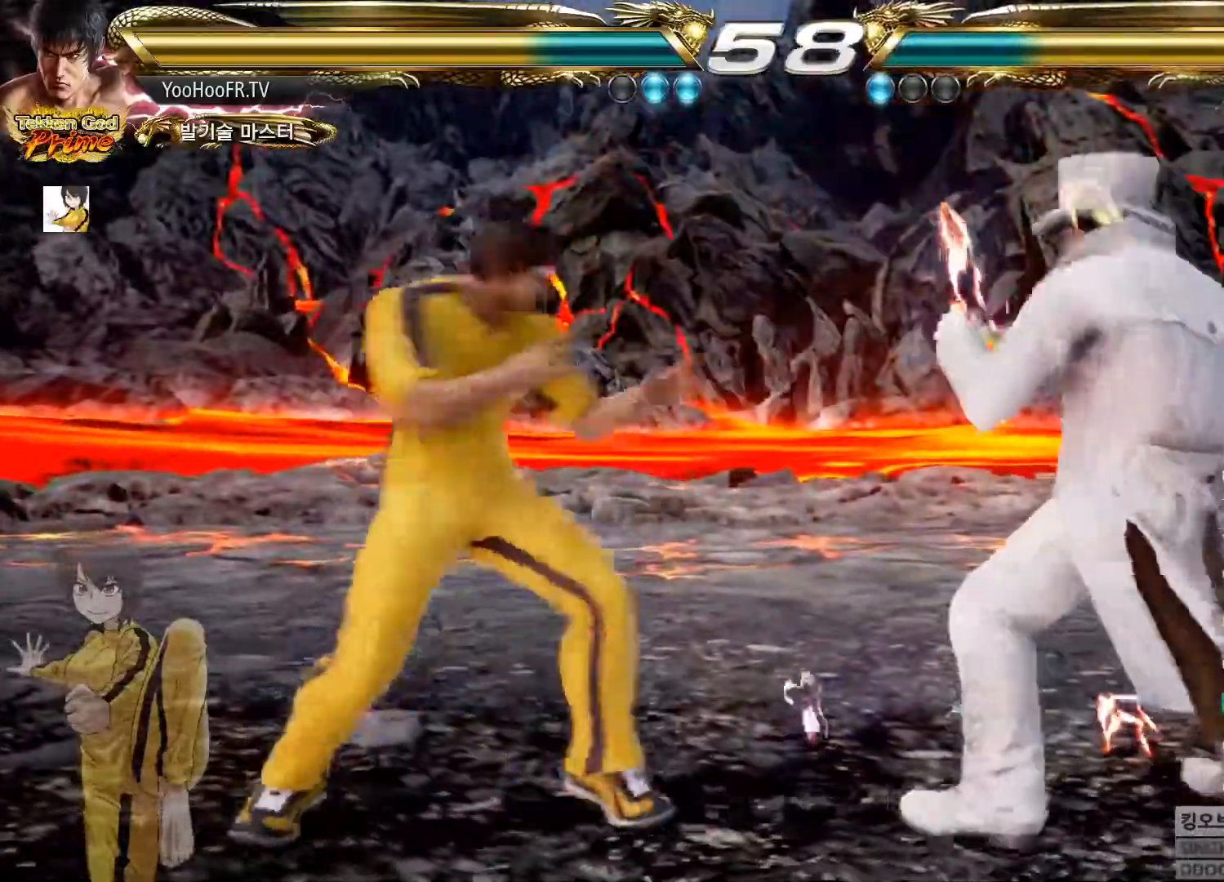
{"buttons": ["SQUARE", "TRIANGLE"], "left_stick": "right"}
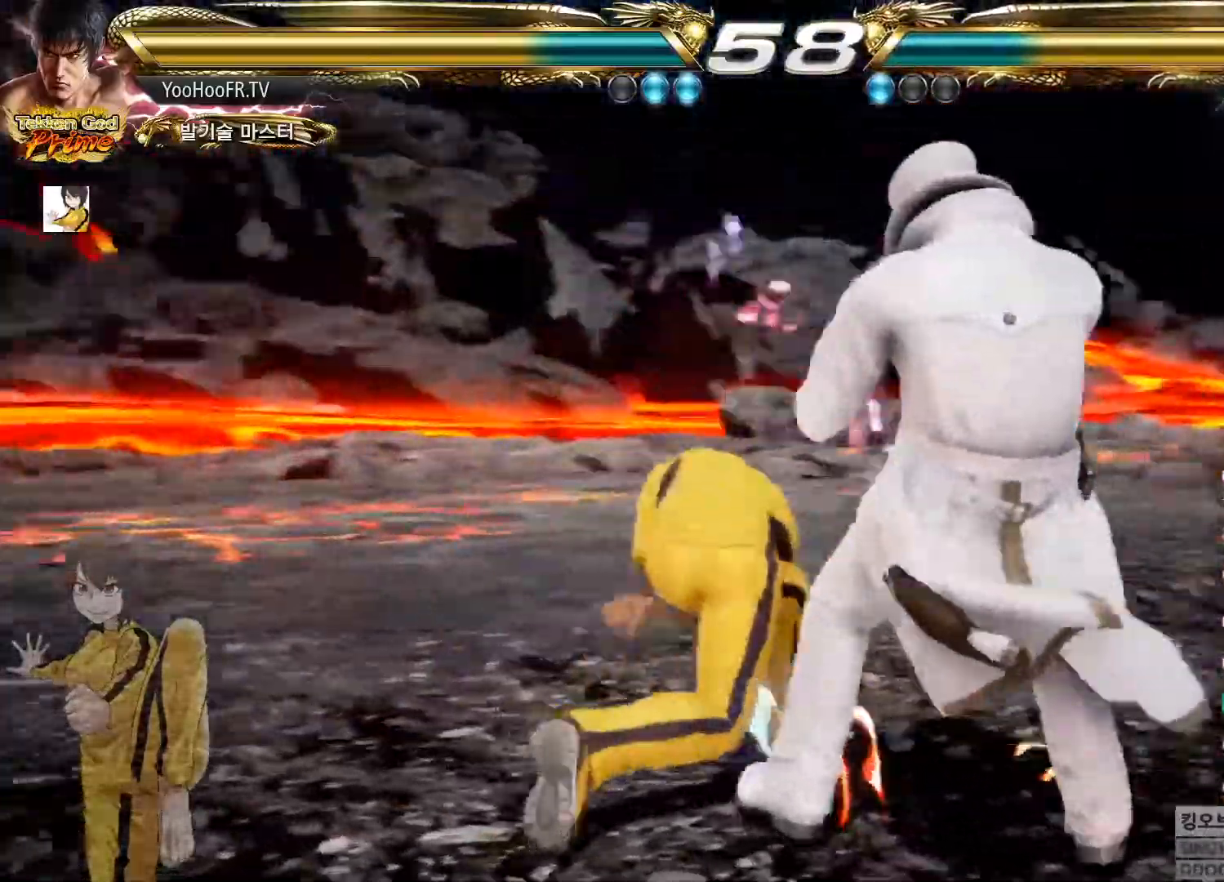
{"buttons": [], "left_stick": "left", "events": [[116, "SQUARE", "up"], [116, "TRIANGLE", "up"], [116, "left_stick", "left"]]}
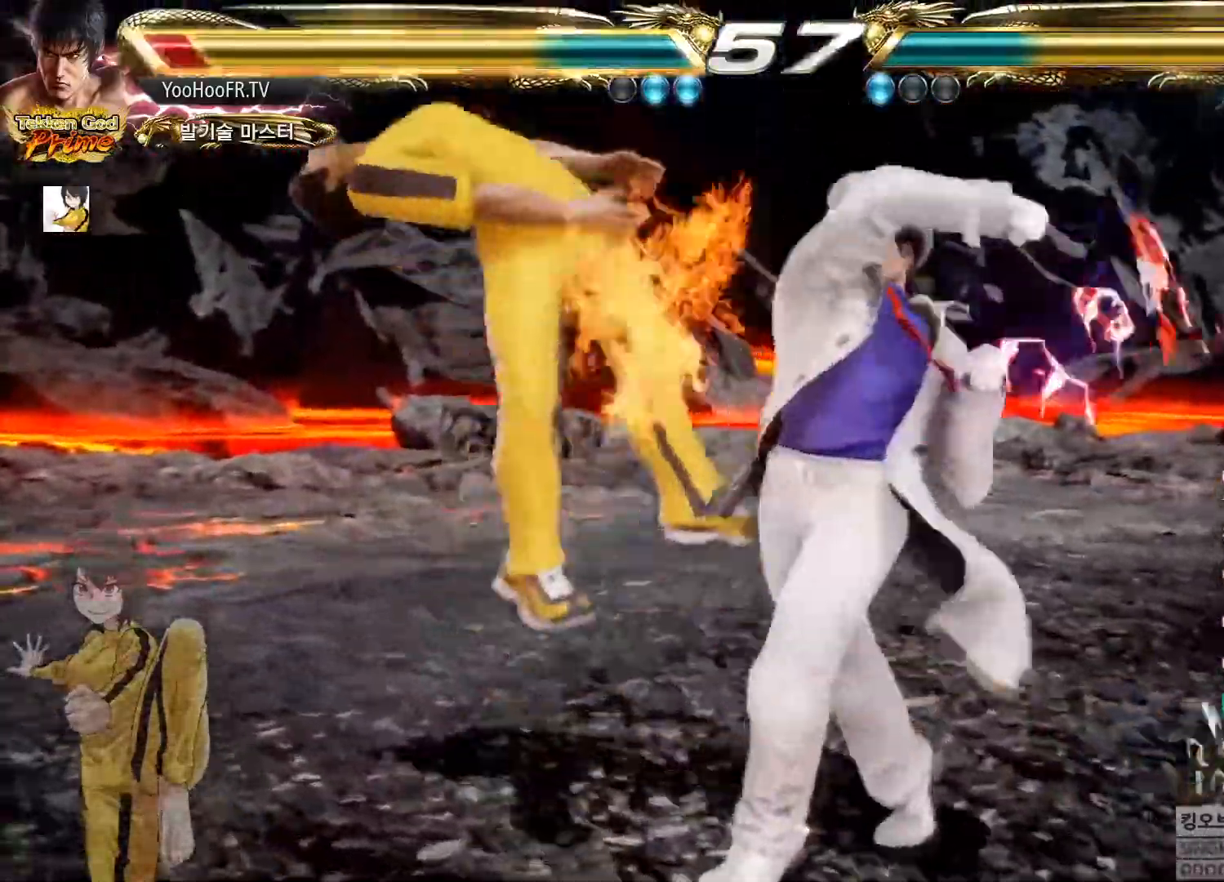
{"buttons": [], "left_stick": "center", "events": [[167, "left_stick", "center"]]}
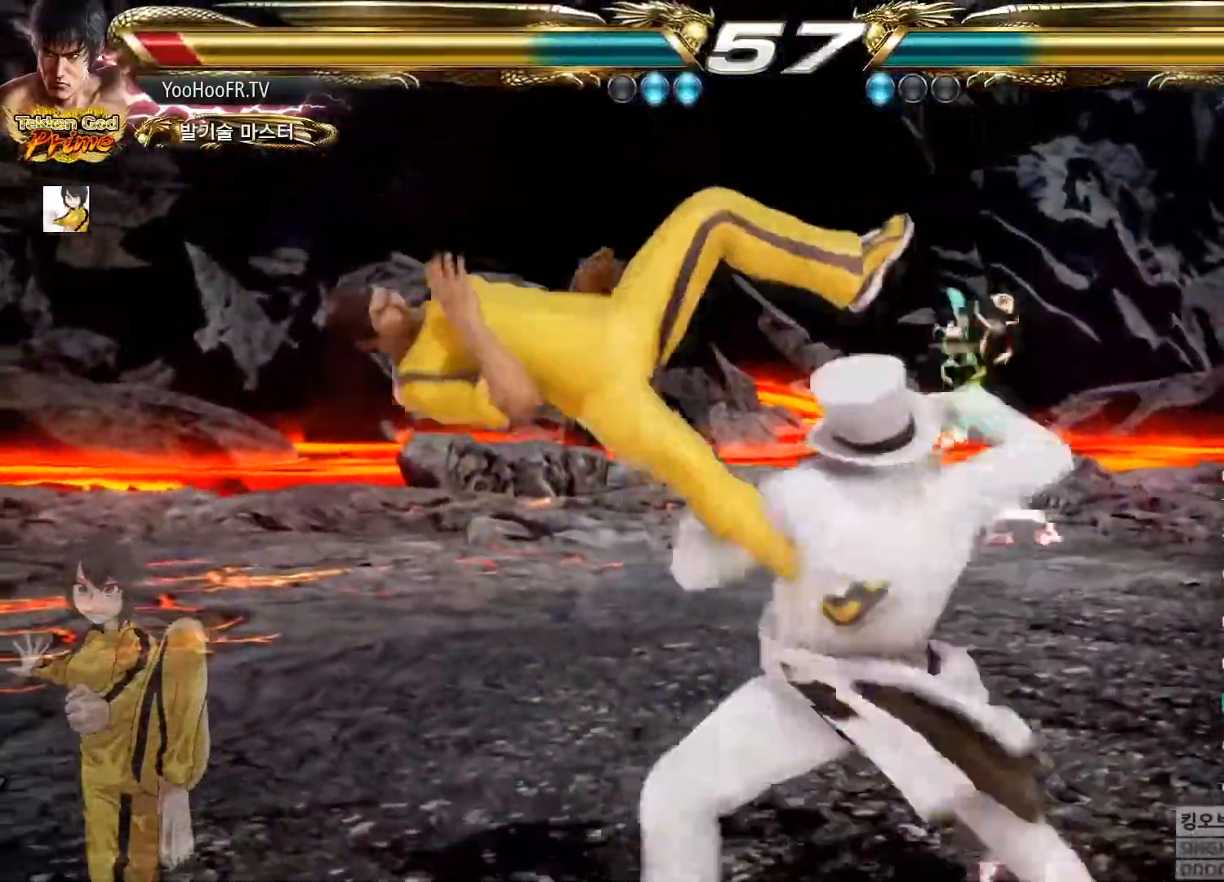
{"buttons": [], "left_stick": "center", "events": []}
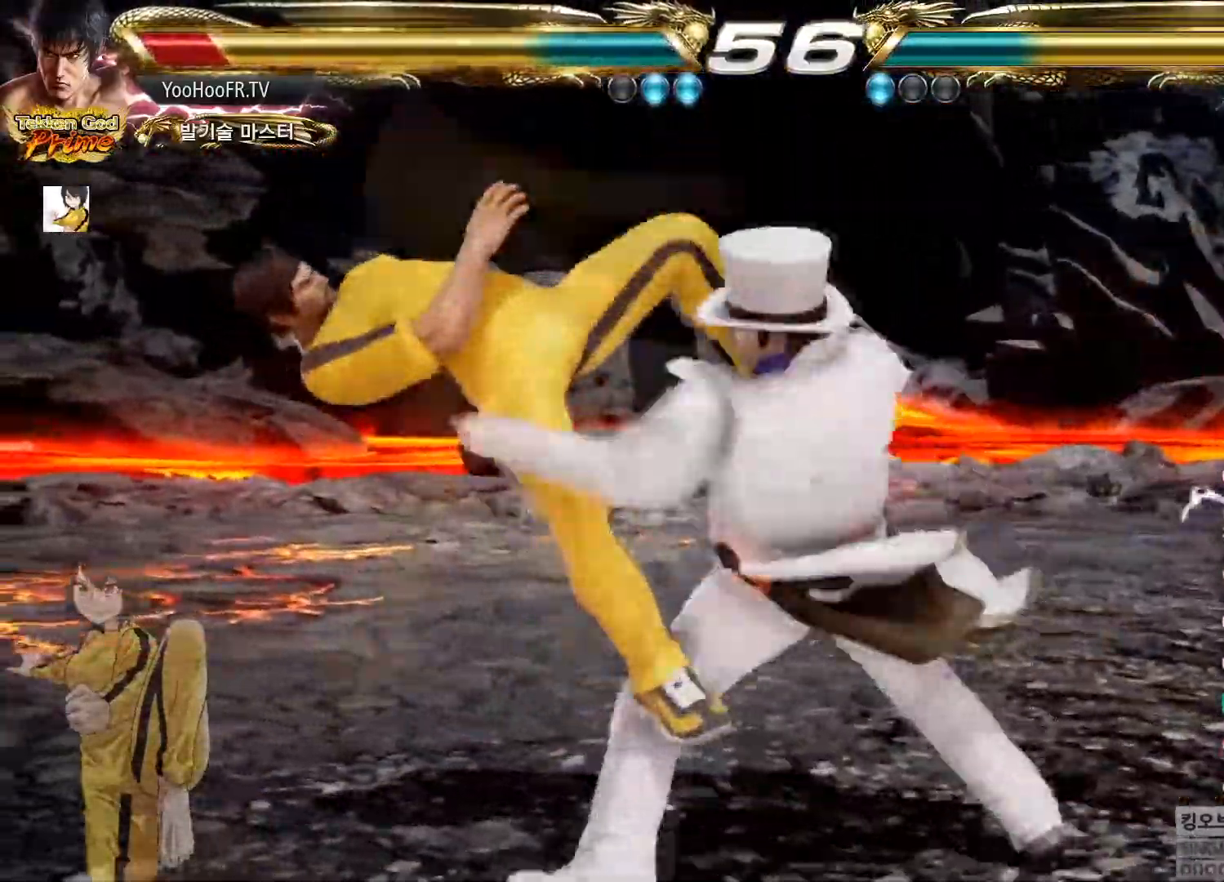
{"buttons": [], "left_stick": "center", "events": []}
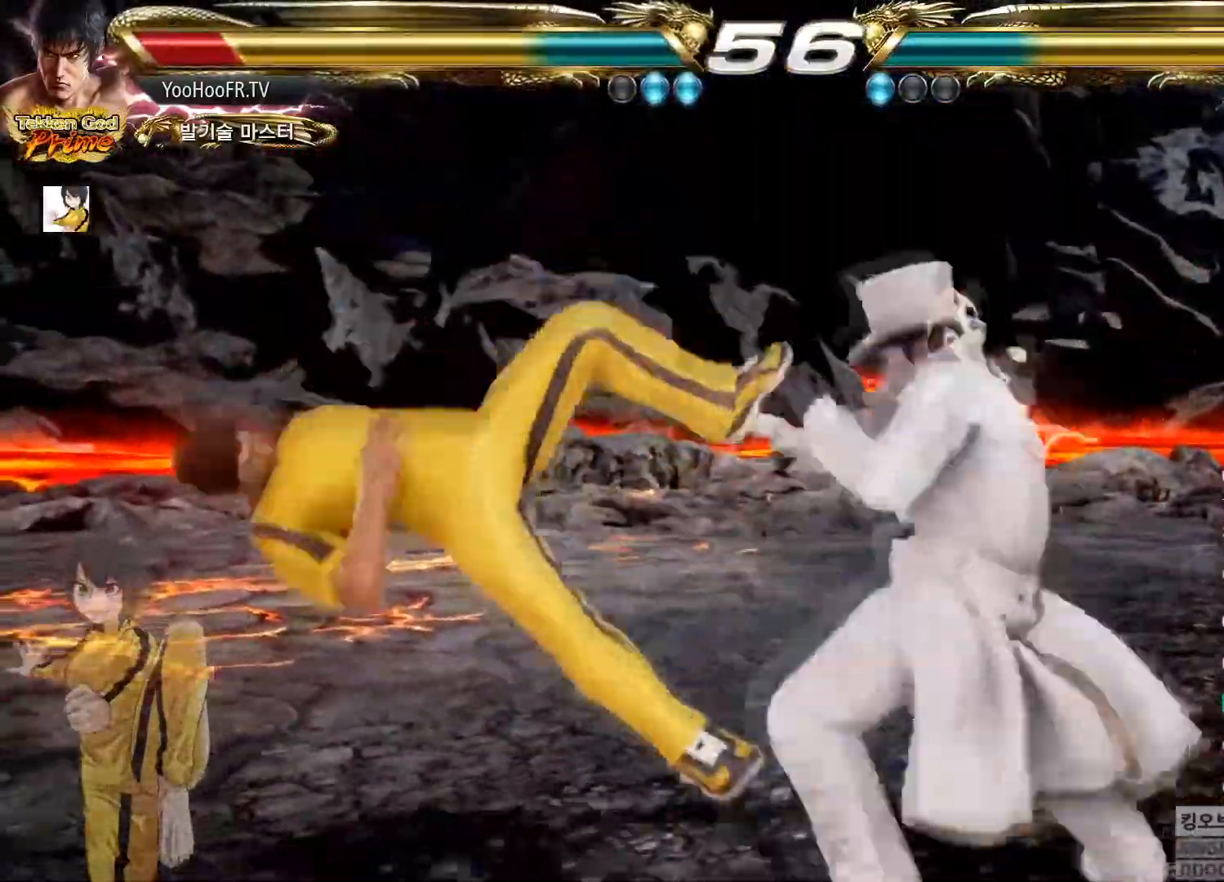
{"buttons": [], "left_stick": "center", "events": []}